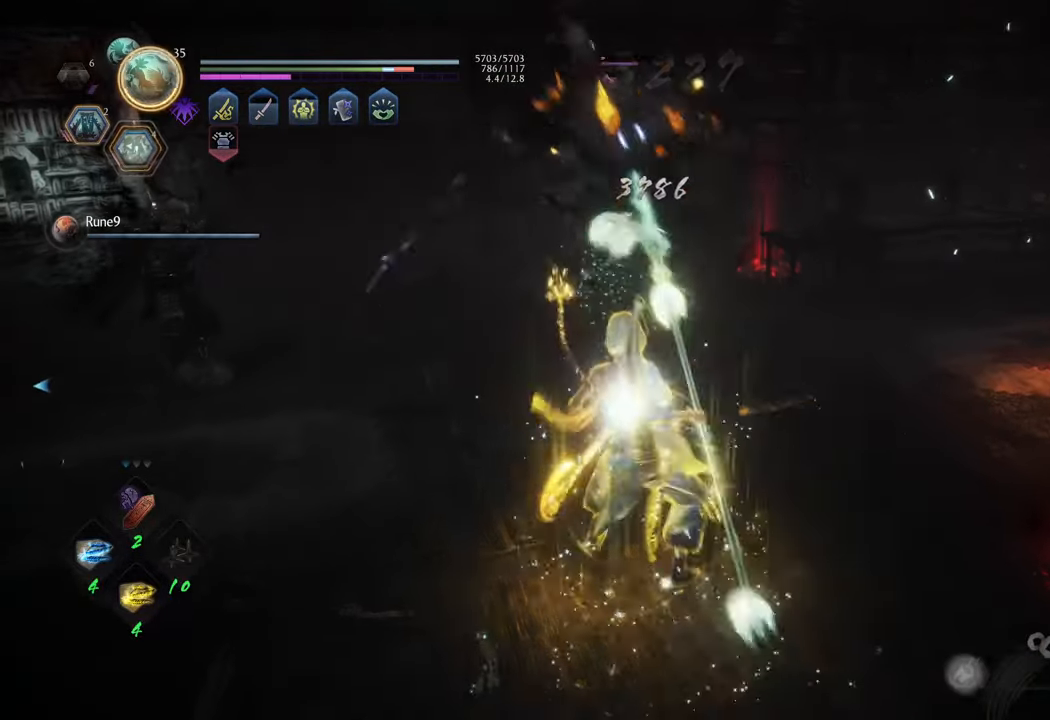
Gameplay with a controller (Xbox layout); each line is a JSON object with the inputs held at the frame after it. "events" lists button and stick changes between this image and that frame as [ms after this image, input, new state], when the widget could be followed in between. Not read: L3.
{"buttons": [], "left_stick": "center", "right_stick": "center", "events": [[400, "Y", "down"], [500, "Y", "up"]]}
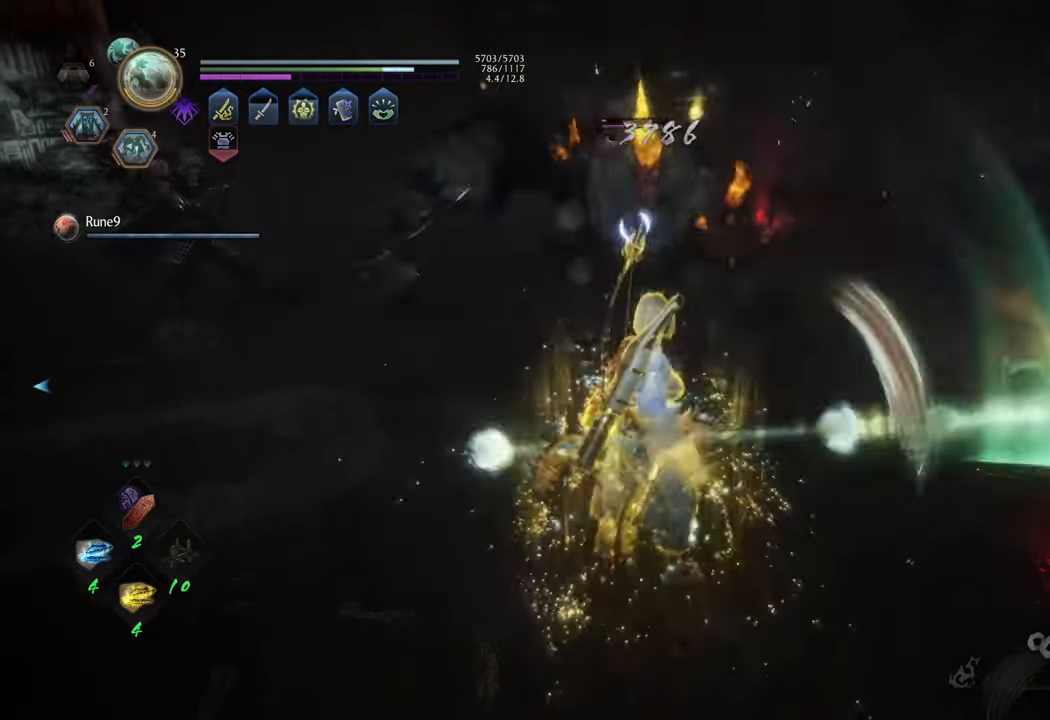
{"buttons": [], "left_stick": "center", "right_stick": "center", "events": []}
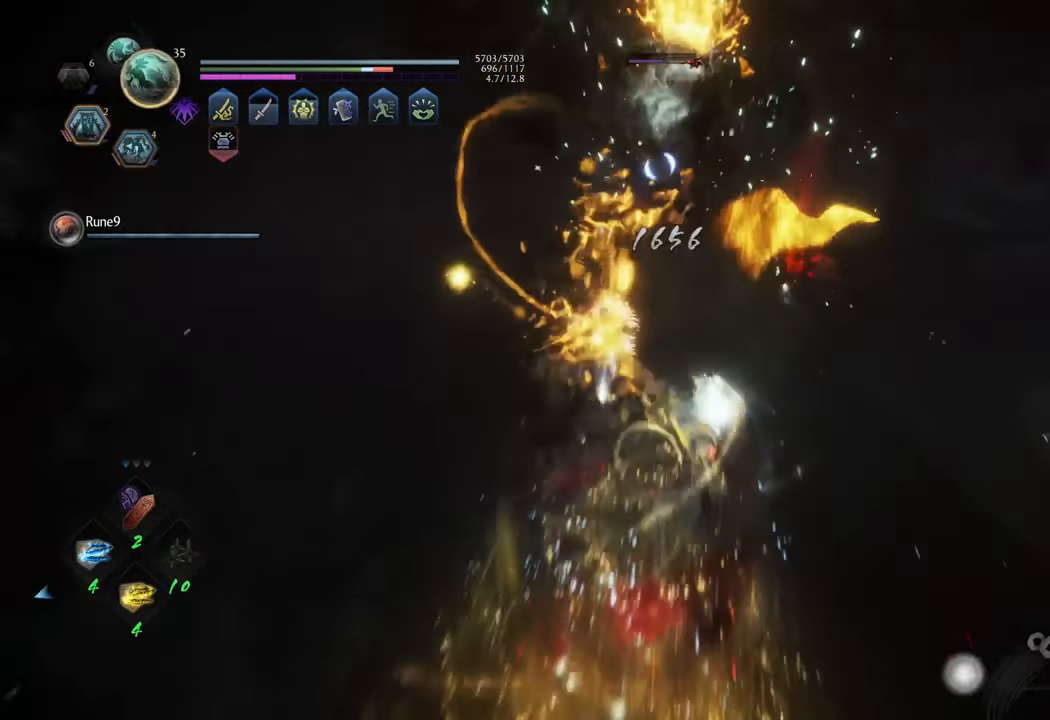
{"buttons": [], "left_stick": "up", "right_stick": "right", "events": [[33, "right_stick", "right"], [183, "left_stick", "up"]]}
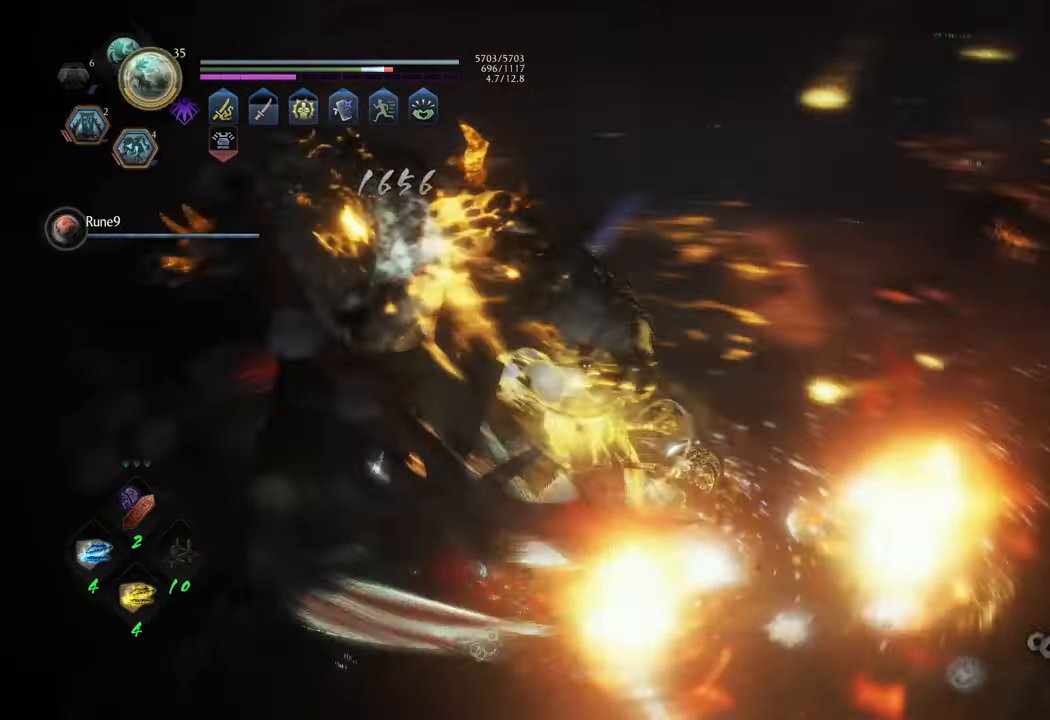
{"buttons": [], "left_stick": "up", "right_stick": "center", "events": [[50, "R1", "down"], [167, "R1", "up"], [233, "right_stick", "center"]]}
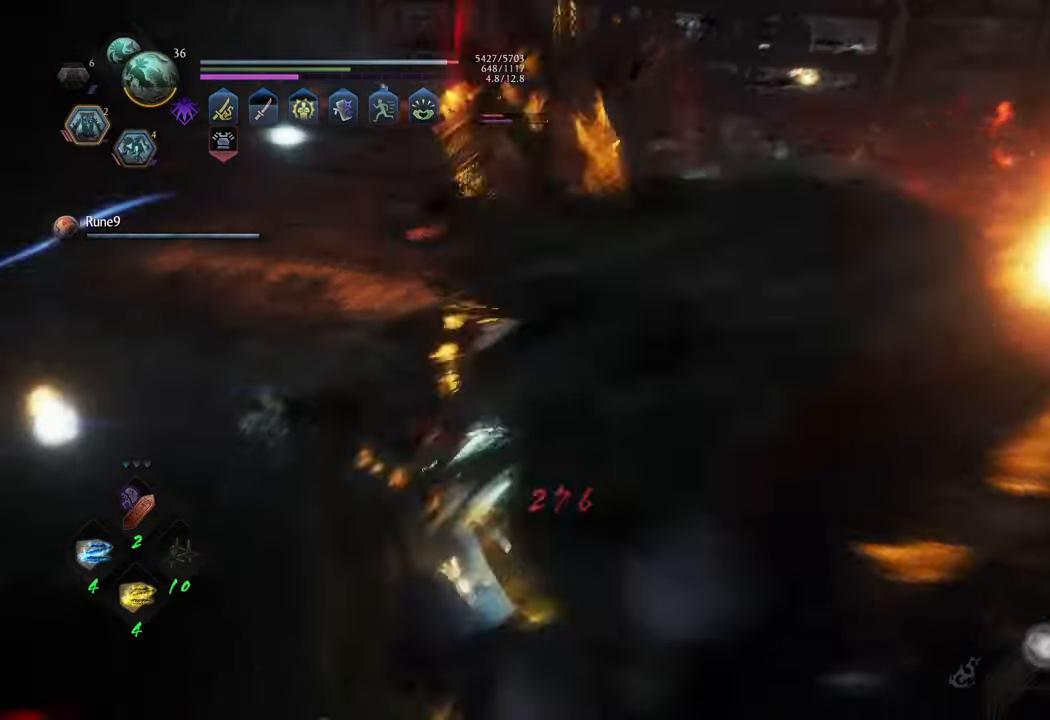
{"buttons": ["R2"], "left_stick": "up", "right_stick": "center", "events": [[150, "B", "down"], [167, "R2", "down"], [333, "B", "up"], [383, "B", "down"], [483, "B", "up"]]}
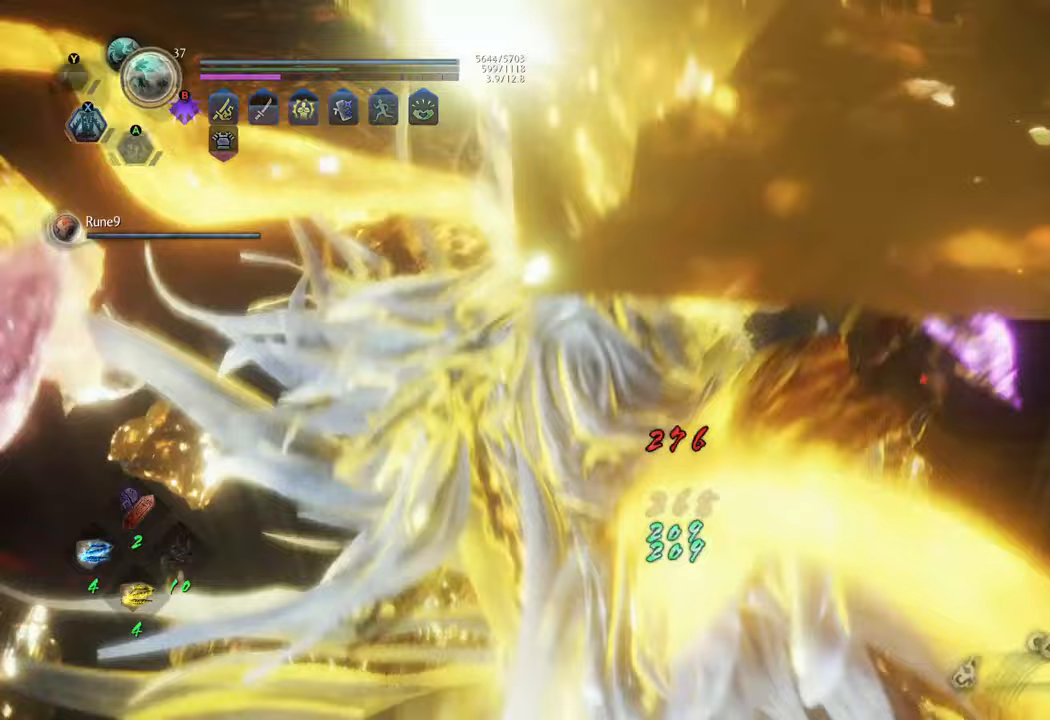
{"buttons": [], "left_stick": "up", "right_stick": "center", "events": [[50, "R2", "up"]]}
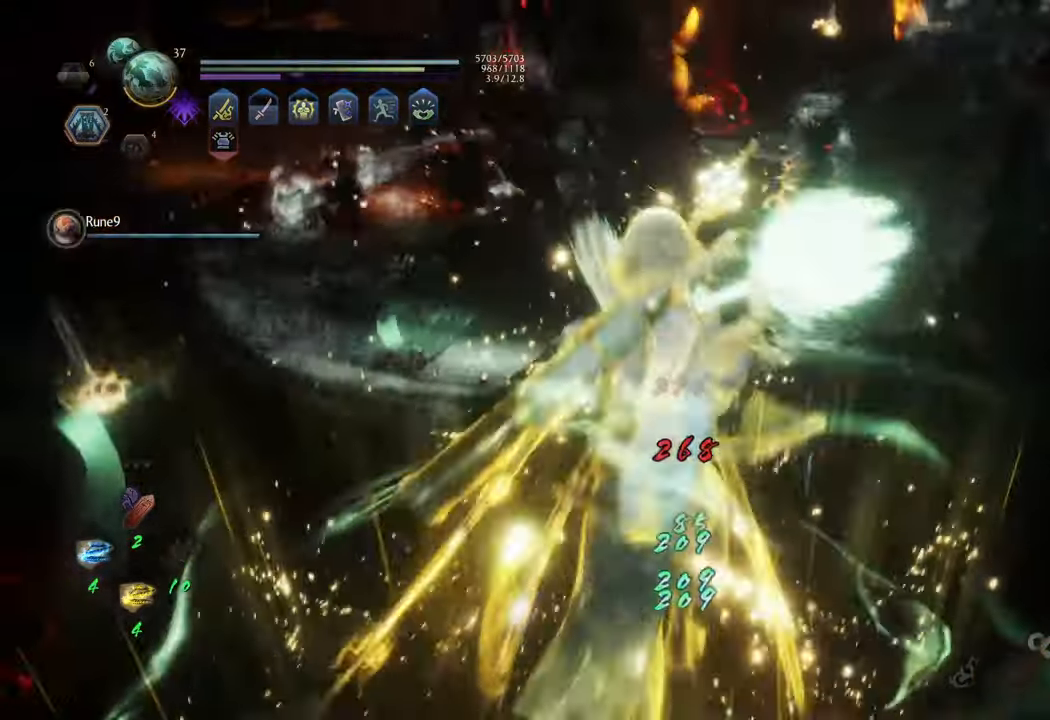
{"buttons": ["L1"], "left_stick": "up-left", "right_stick": "center", "events": [[333, "left_stick", "up-left"], [350, "L1", "down"], [400, "Y", "down"], [500, "Y", "up"]]}
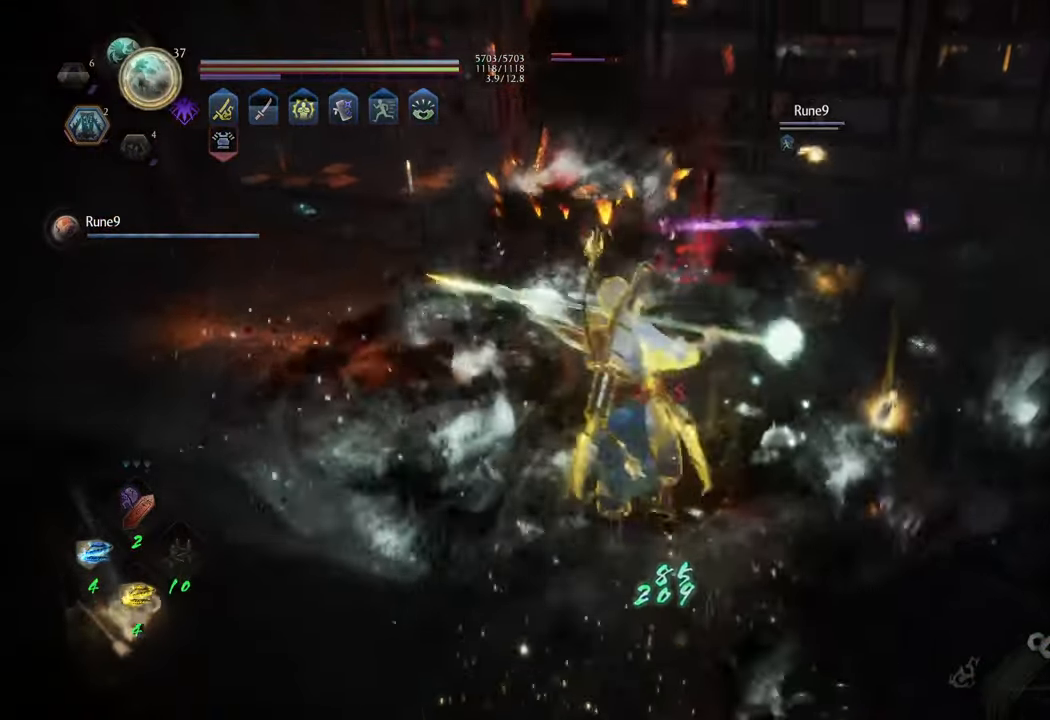
{"buttons": [], "left_stick": "center", "right_stick": "center", "events": [[33, "L1", "up"], [133, "left_stick", "center"]]}
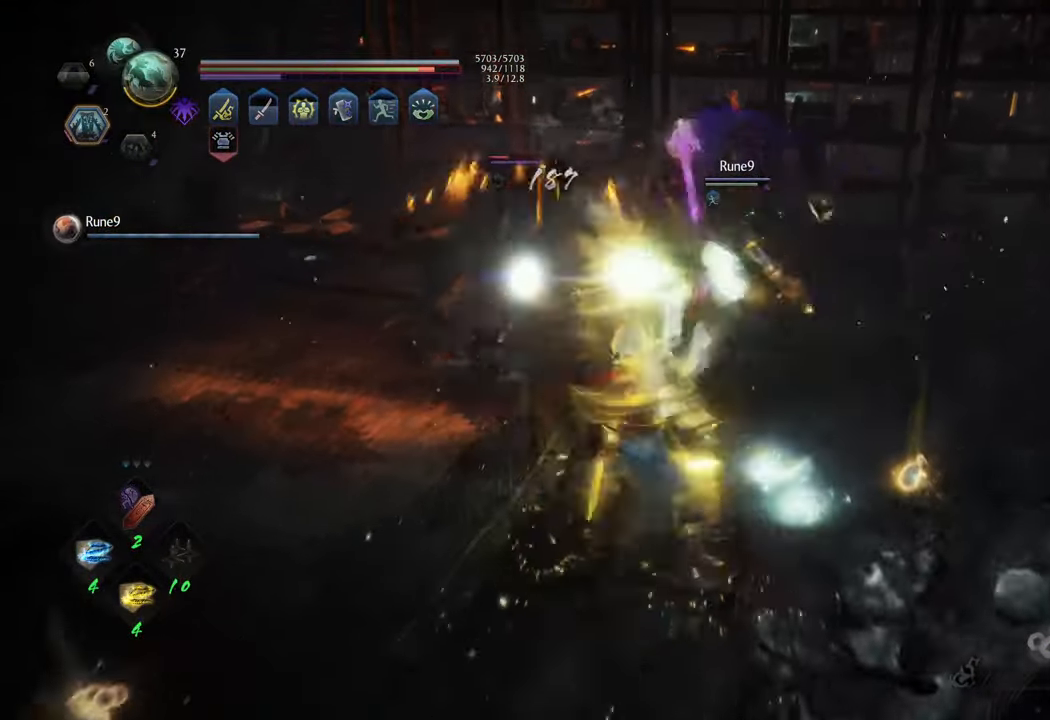
{"buttons": [], "left_stick": "center", "right_stick": "center", "events": []}
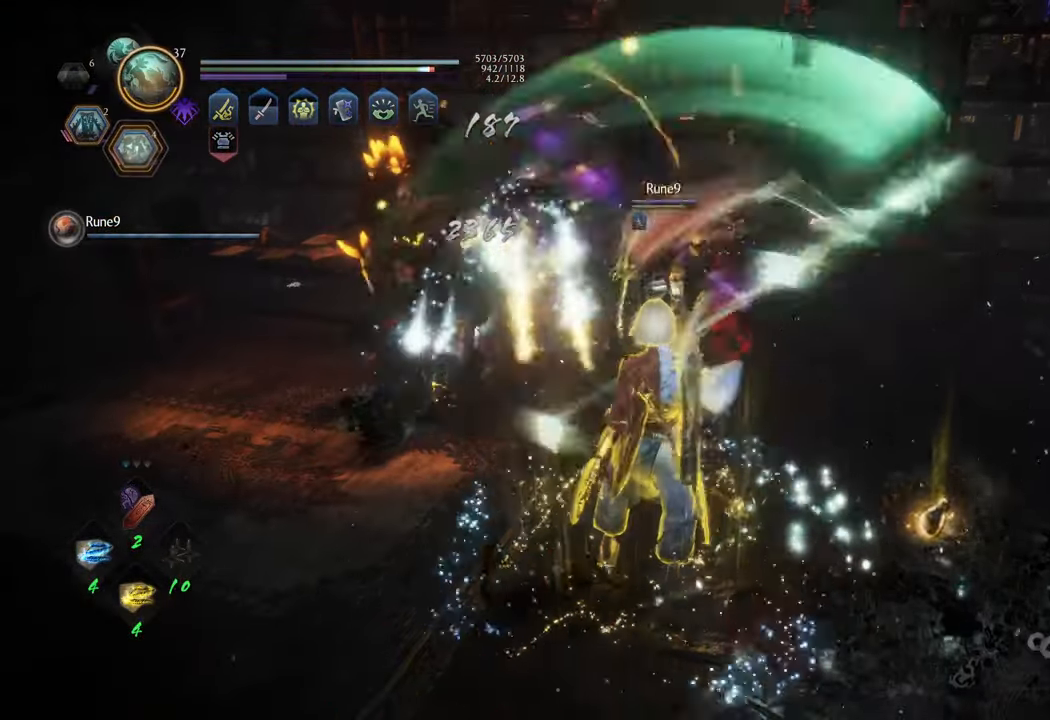
{"buttons": [], "left_stick": "center", "right_stick": "center", "events": [[317, "R1", "down"], [450, "R1", "up"]]}
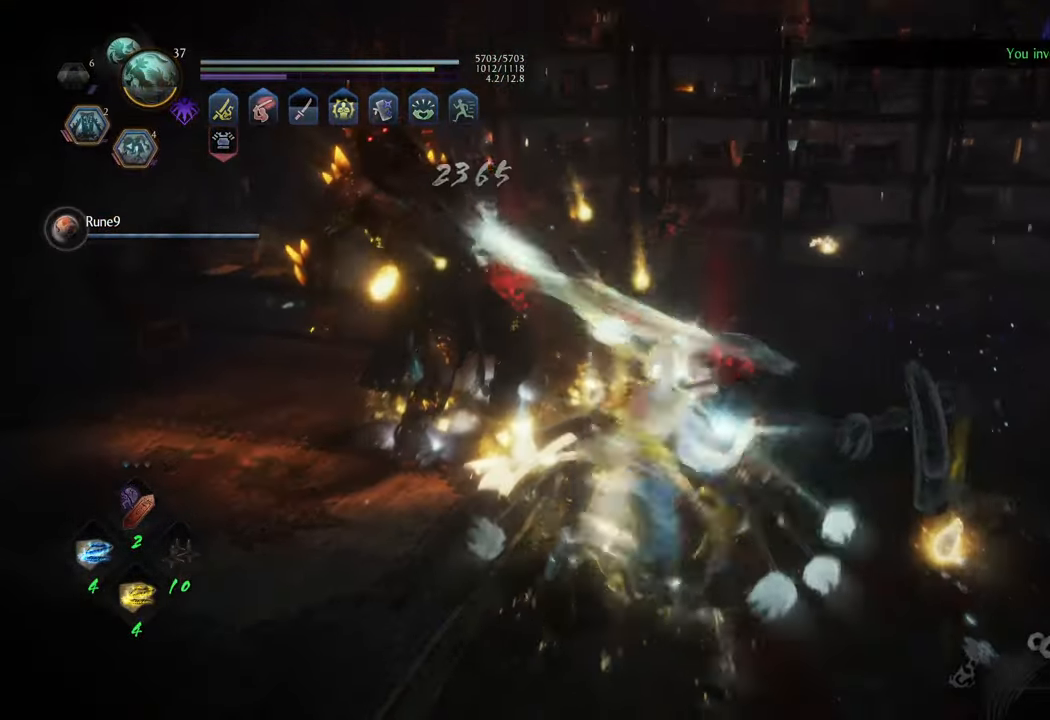
{"buttons": ["B"], "left_stick": "center", "right_stick": "center", "events": [[483, "B", "down"]]}
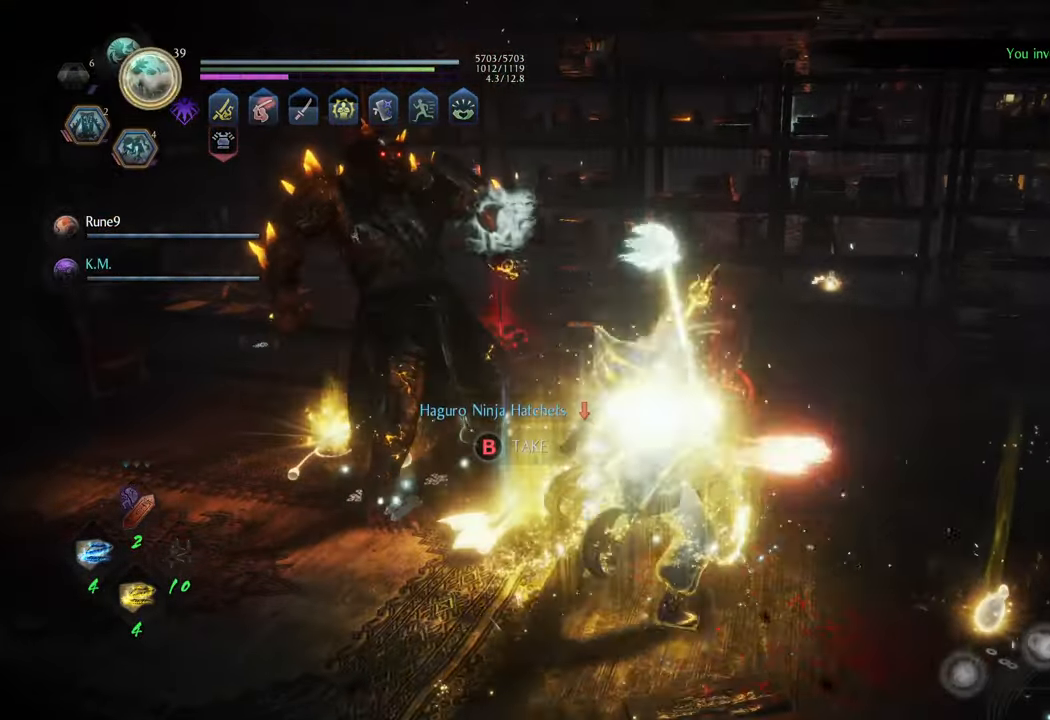
{"buttons": ["B"], "left_stick": "down-left", "right_stick": "center", "events": [[50, "left_stick", "right"], [83, "B", "up"], [183, "B", "down"], [183, "left_stick", "up"], [233, "left_stick", "up-left"], [250, "B", "up"], [333, "B", "down"], [433, "B", "up"], [433, "left_stick", "down-left"], [483, "B", "down"]]}
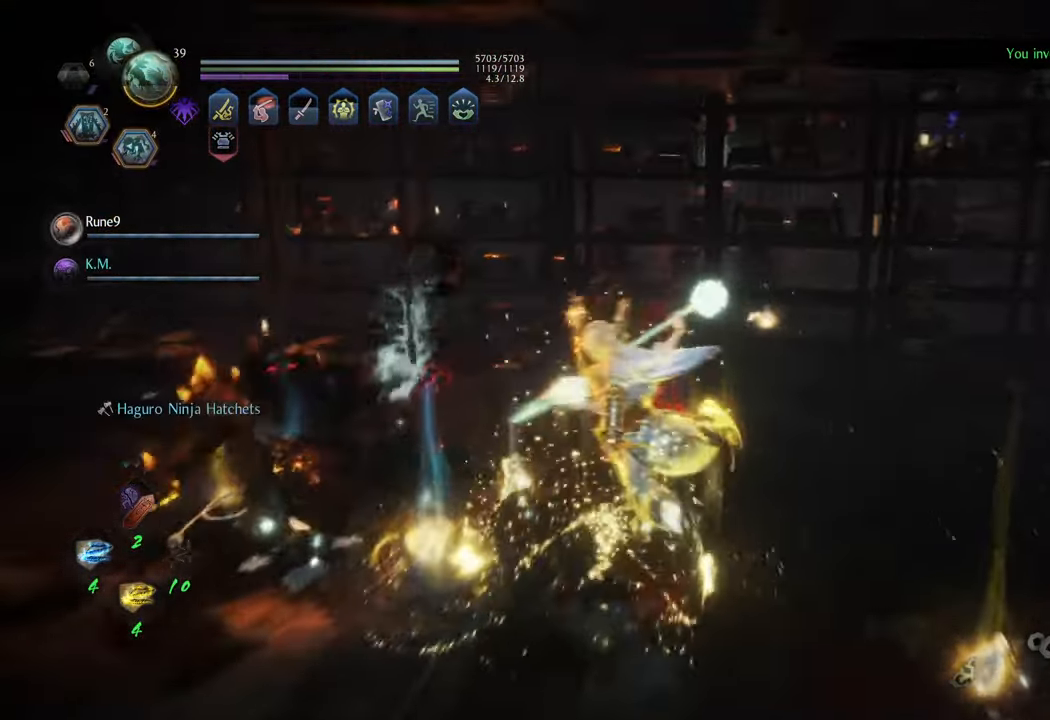
{"buttons": ["B"], "left_stick": "down-right", "right_stick": "center", "events": [[50, "left_stick", "down"], [83, "B", "up"], [150, "B", "down"], [183, "left_stick", "down-left"], [233, "B", "up"], [333, "B", "down"], [400, "B", "up"], [483, "B", "down"], [483, "left_stick", "down-right"]]}
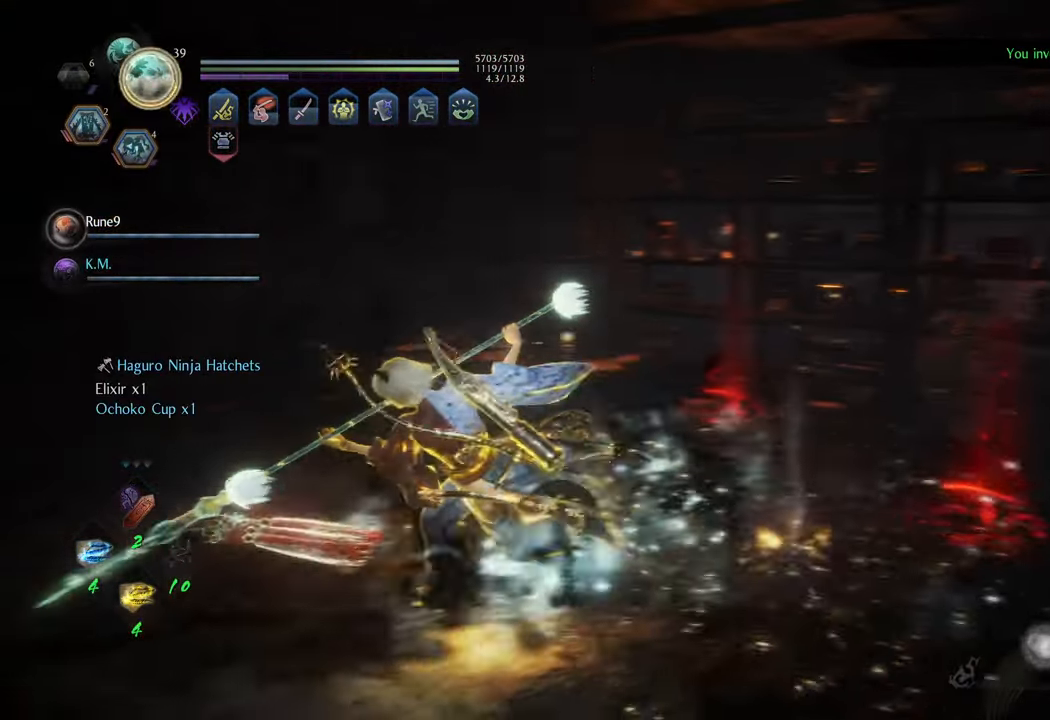
{"buttons": [], "left_stick": "down-right", "right_stick": "center", "events": [[50, "B", "up"], [133, "B", "down"], [233, "B", "up"], [400, "B", "down"], [500, "B", "up"]]}
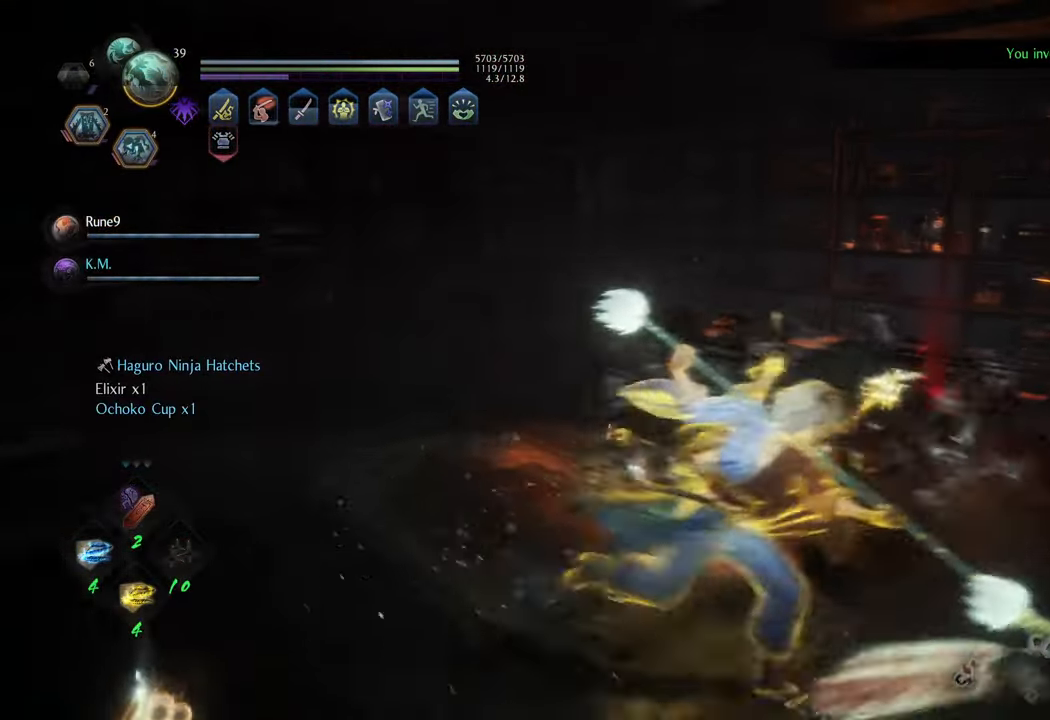
{"buttons": ["B"], "left_stick": "down-right", "right_stick": "center", "events": [[67, "left_stick", "right"], [100, "B", "down"], [217, "B", "up"], [283, "B", "down"], [283, "left_stick", "down-right"], [350, "B", "up"], [433, "B", "down"]]}
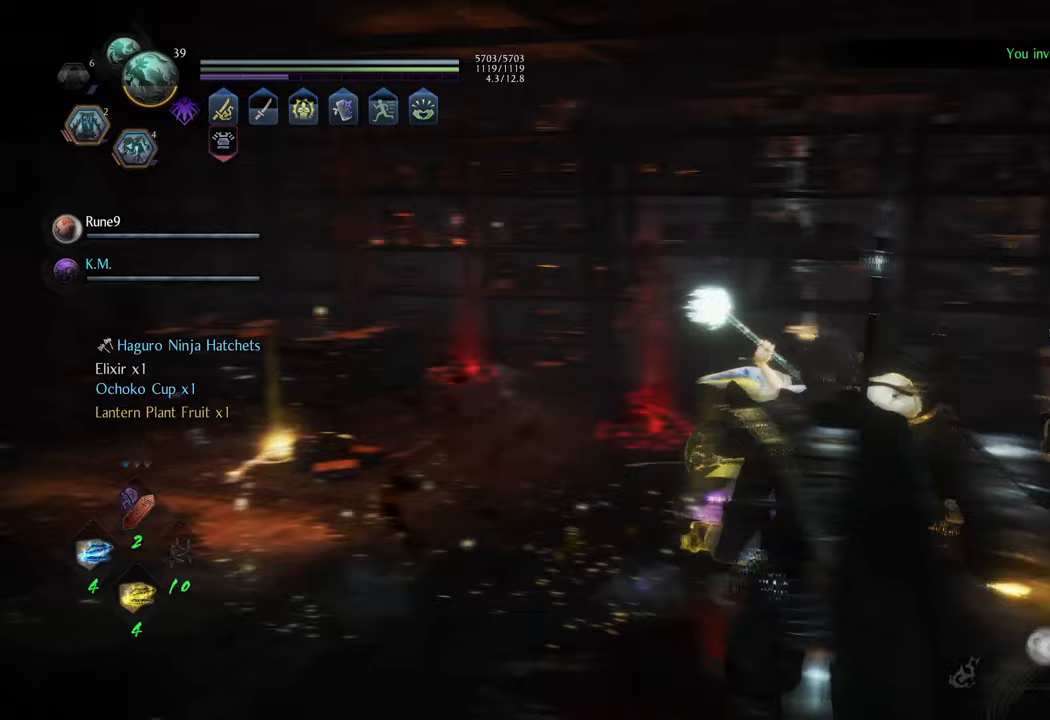
{"buttons": ["A"], "left_stick": "down-left", "right_stick": "center", "events": [[33, "B", "up"], [83, "left_stick", "down-left"], [433, "A", "down"]]}
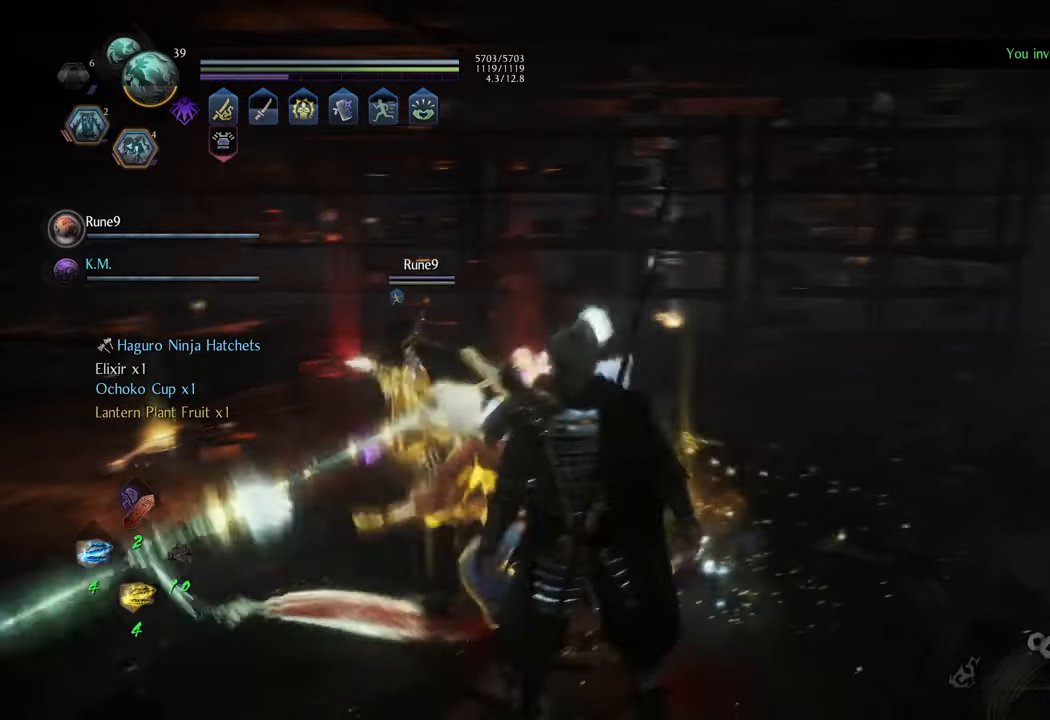
{"buttons": [], "left_stick": "up-left", "right_stick": "center", "events": [[333, "A", "up"], [400, "B", "down"], [417, "left_stick", "up-left"], [500, "B", "up"]]}
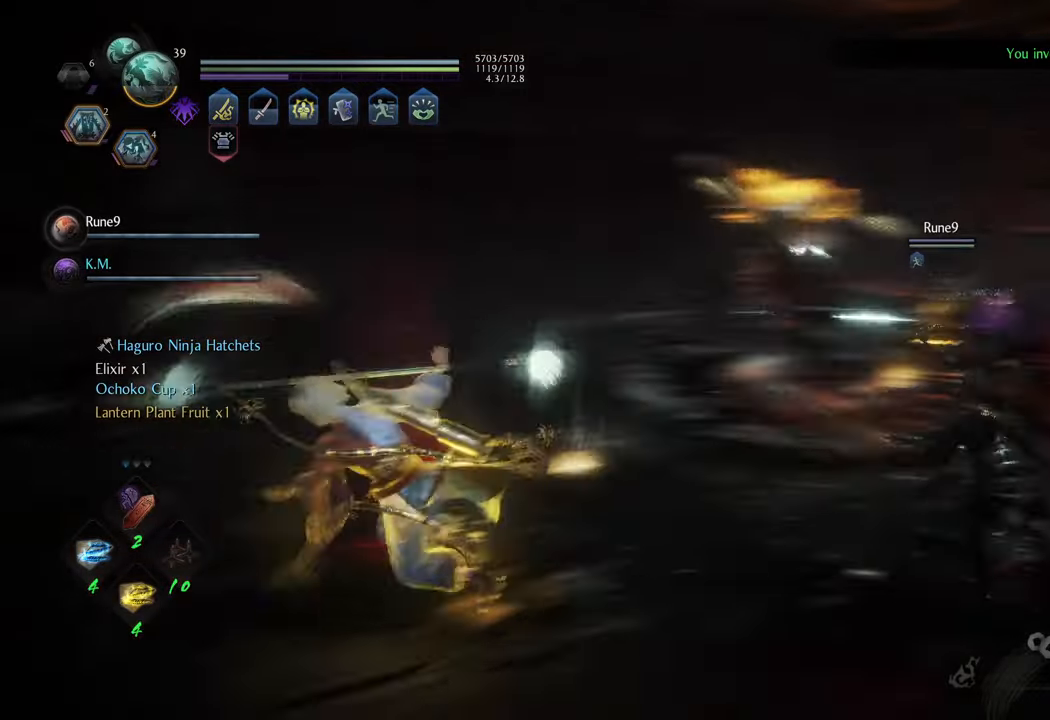
{"buttons": [], "left_stick": "down-right", "right_stick": "right", "events": [[67, "B", "down"], [100, "left_stick", "up-right"], [200, "B", "up"], [250, "left_stick", "right"], [350, "left_stick", "down-right"], [450, "right_stick", "right"]]}
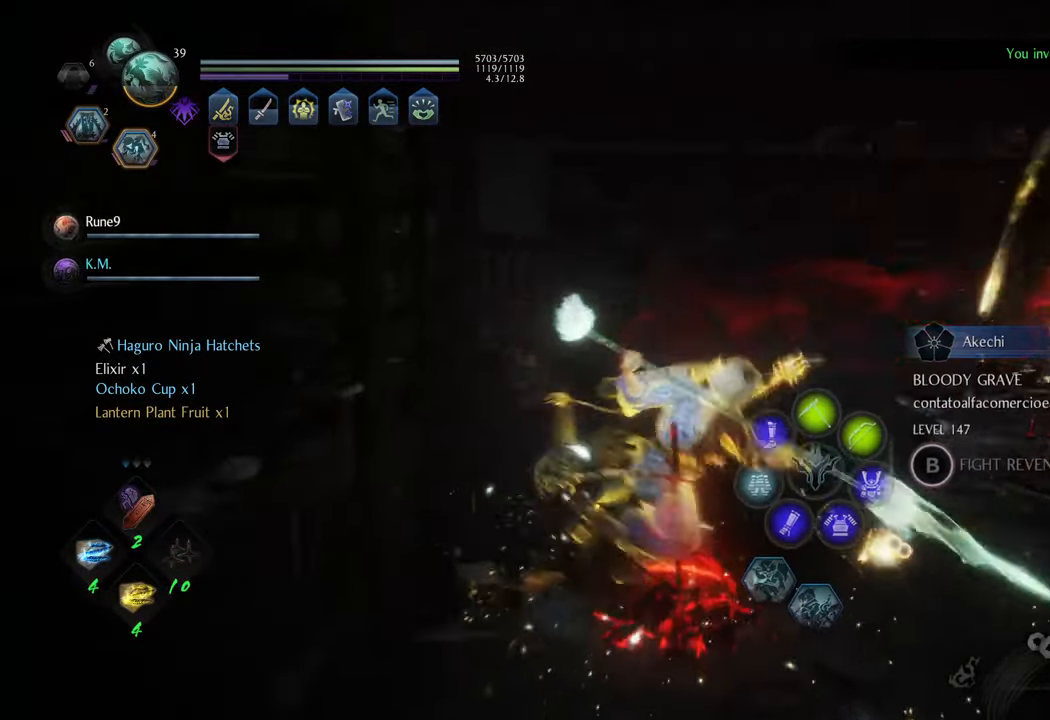
{"buttons": [], "left_stick": "up-left", "right_stick": "center", "events": [[217, "left_stick", "up-right"], [350, "left_stick", "up"], [400, "right_stick", "center"], [500, "left_stick", "up-left"]]}
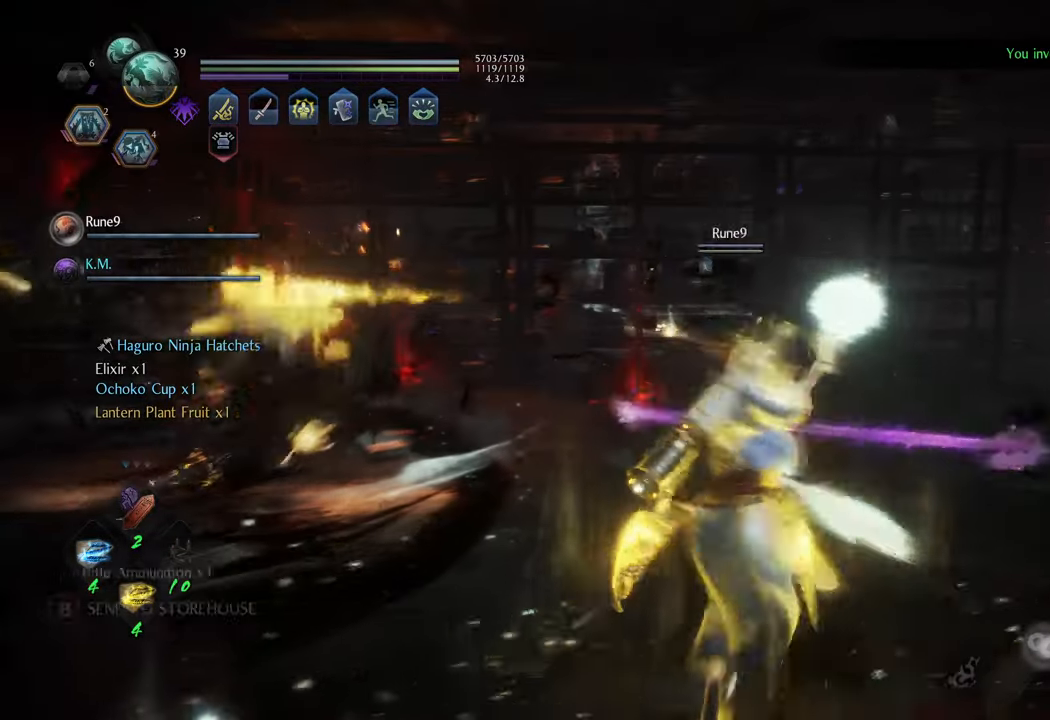
{"buttons": [], "left_stick": "up-left", "right_stick": "center", "events": [[150, "R3", "down"], [250, "right_stick", "left"], [300, "R3", "up"], [450, "right_stick", "center"]]}
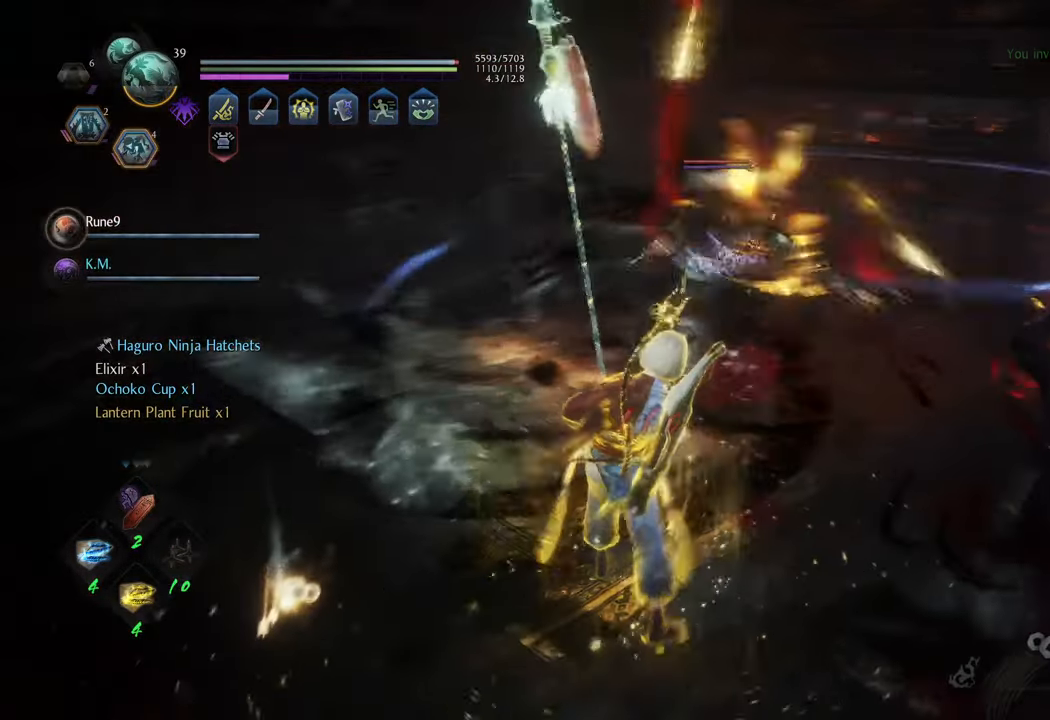
{"buttons": ["B", "R2"], "left_stick": "up", "right_stick": "center", "events": [[17, "left_stick", "up"], [50, "L1", "down"], [150, "B", "down"], [150, "R2", "down"], [200, "L1", "up"], [250, "B", "up"], [317, "B", "down"], [417, "B", "up"], [500, "B", "down"]]}
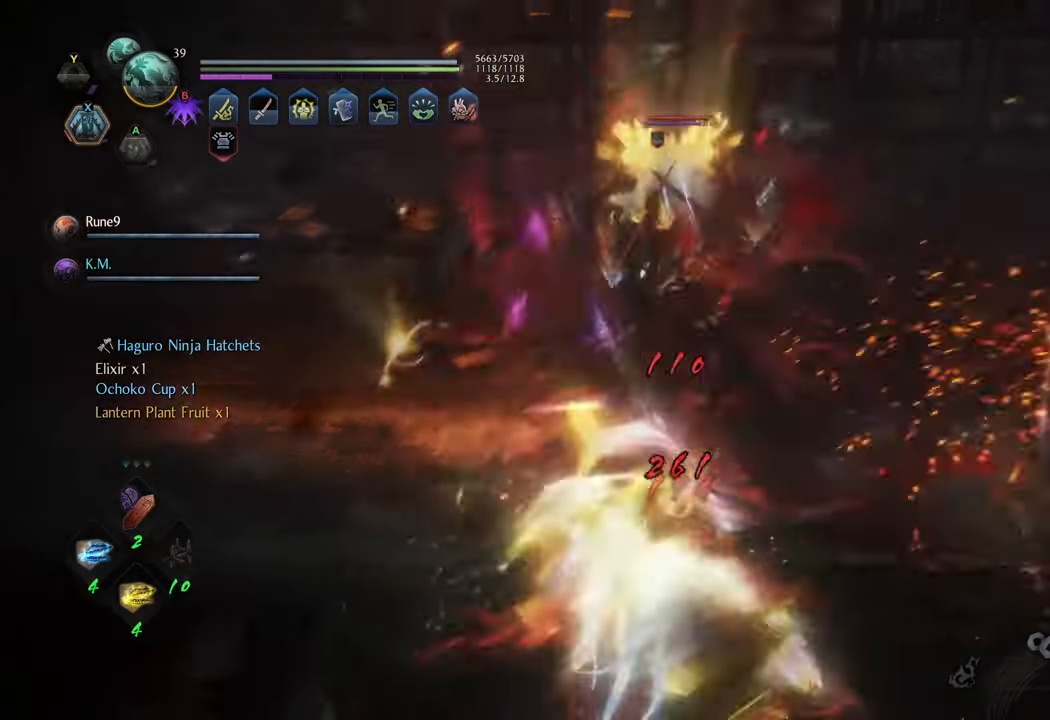
{"buttons": [], "left_stick": "up", "right_stick": "center", "events": [[50, "B", "up"], [117, "R2", "up"]]}
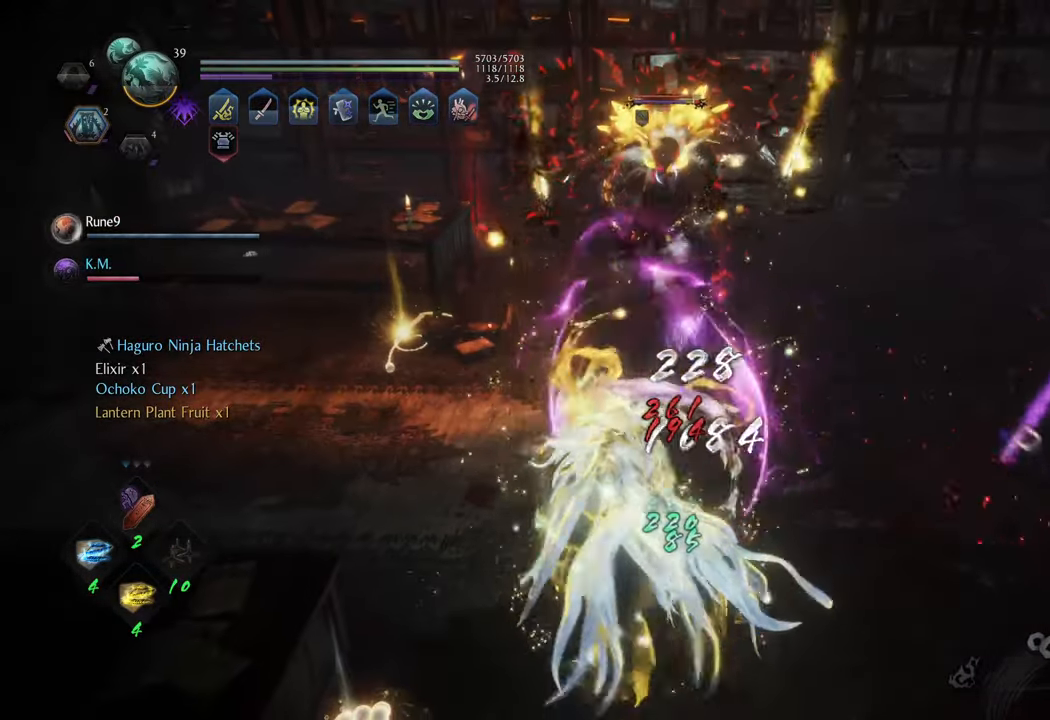
{"buttons": [], "left_stick": "up", "right_stick": "center", "events": []}
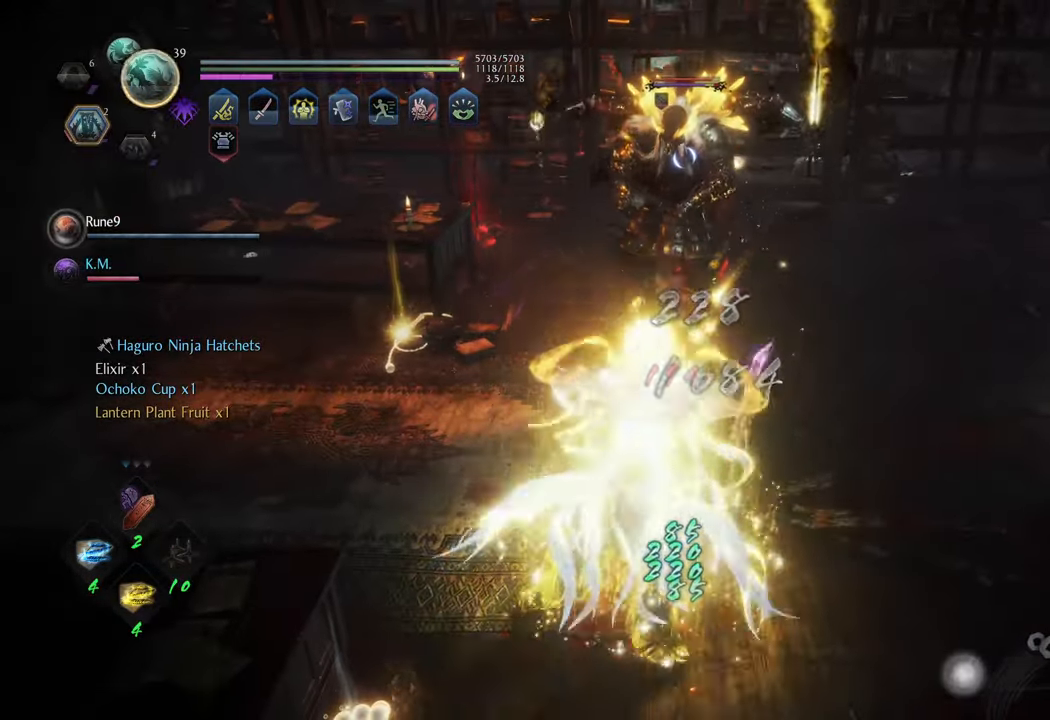
{"buttons": [], "left_stick": "center", "right_stick": "center", "events": [[17, "L1", "down"], [117, "Y", "down"], [233, "Y", "up"], [350, "L1", "up"], [450, "left_stick", "center"]]}
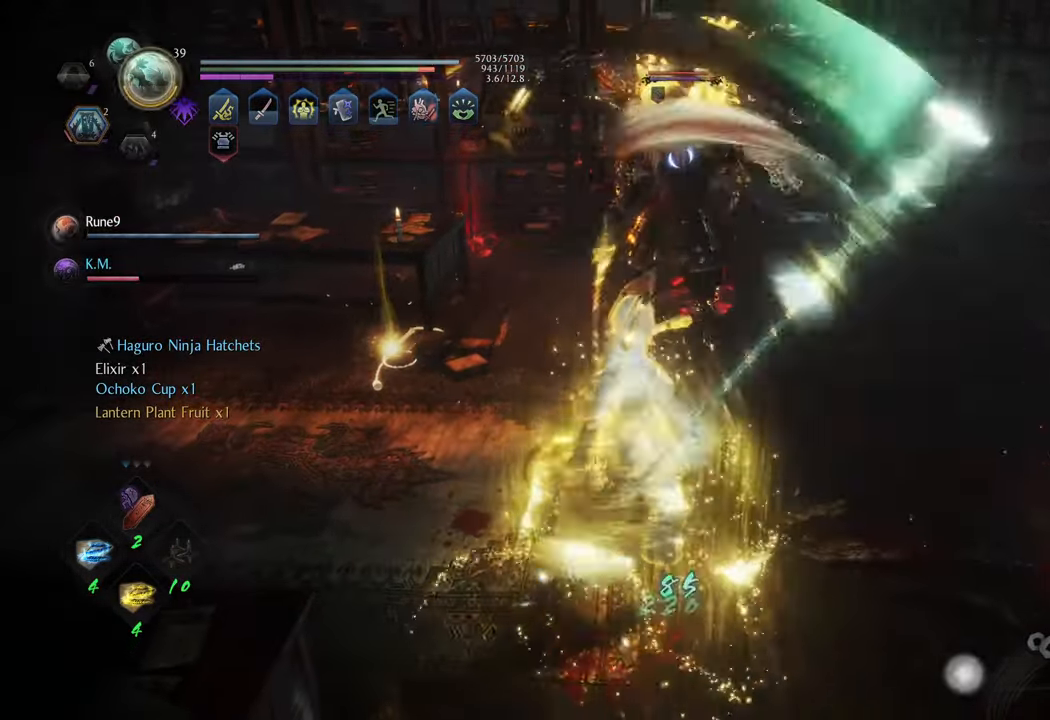
{"buttons": [], "left_stick": "center", "right_stick": "center", "events": []}
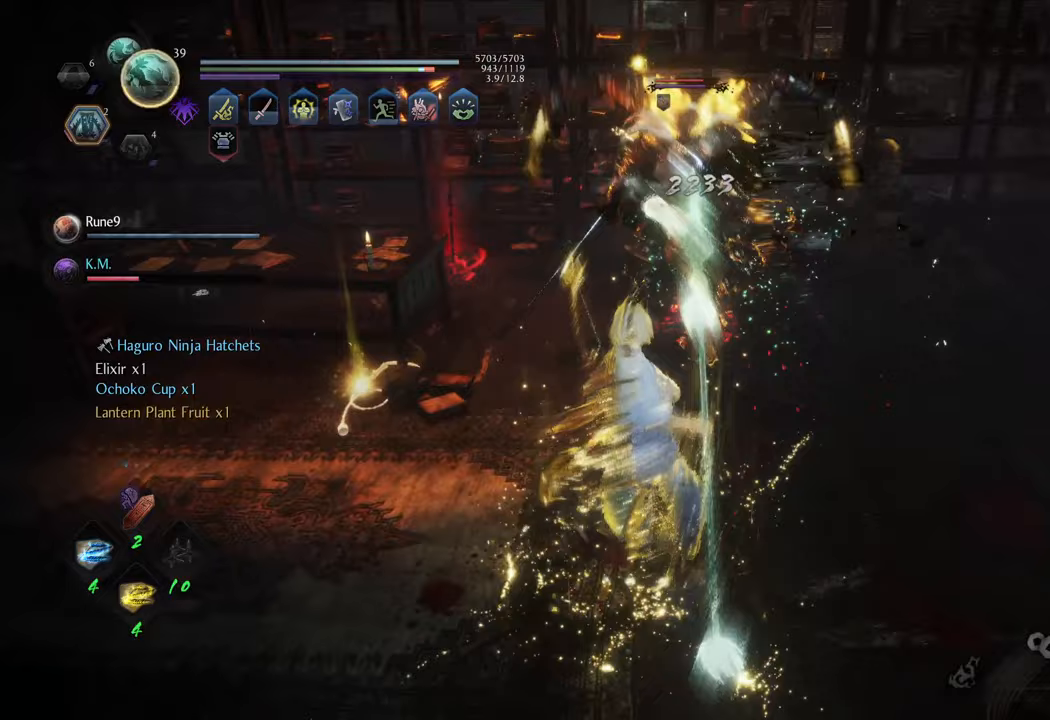
{"buttons": [], "left_stick": "center", "right_stick": "center", "events": [[383, "Y", "down"], [483, "Y", "up"]]}
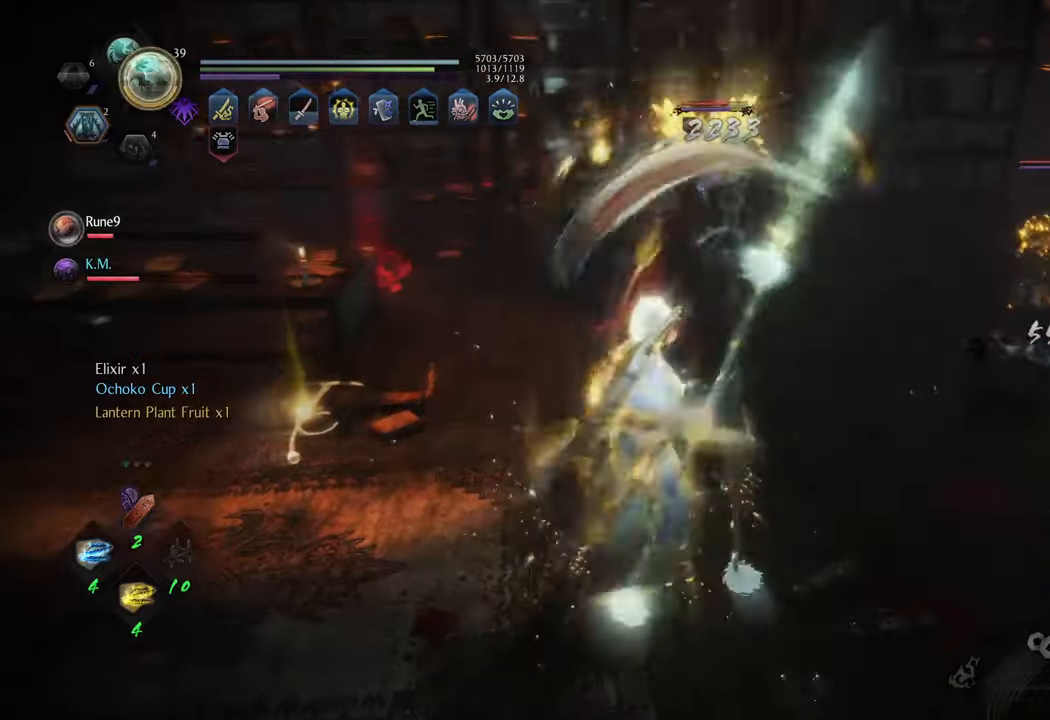
{"buttons": [], "left_stick": "center", "right_stick": "center", "events": []}
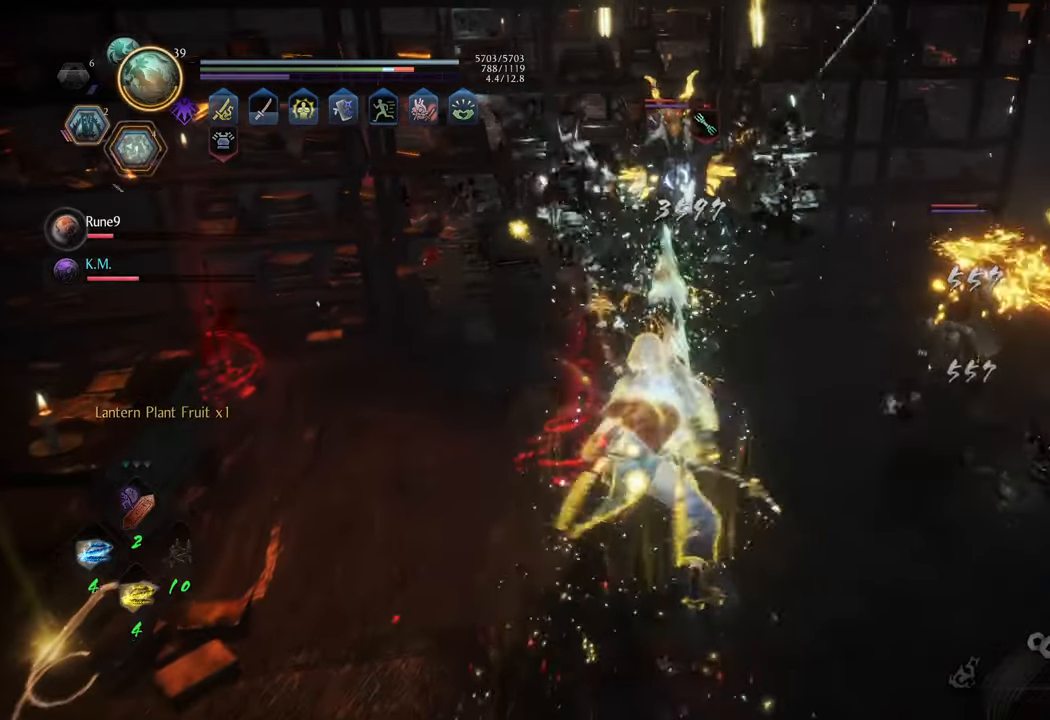
{"buttons": [], "left_stick": "center", "right_stick": "center", "events": [[383, "Y", "down"], [500, "Y", "up"]]}